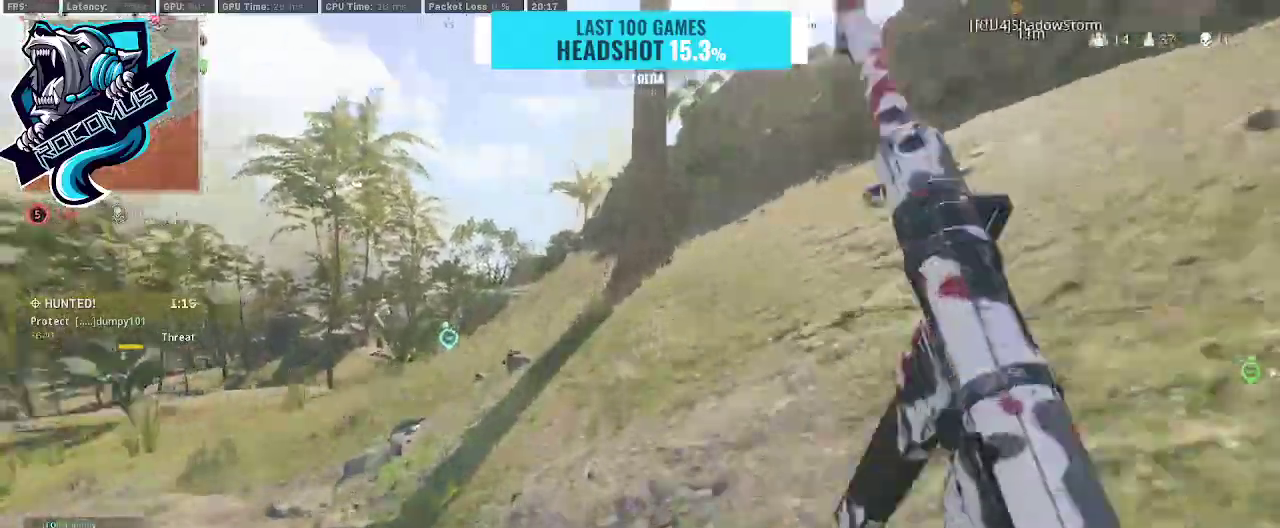
Gameplay with a controller (PlayStation layout); each line is a JSON object with the inputs held at the frame after it. "events" lists button and stick changes between this image and that frame as [ms after this image, input, new state], when the widget could be followed in between.
{"buttons": ["CROSS"], "left_stick": "up", "right_stick": "center", "events": [[67, "R3", "down"], [200, "R3", "up"], [300, "R3", "down"], [433, "CROSS", "down"], [433, "R3", "up"], [433, "right_stick", "center"]]}
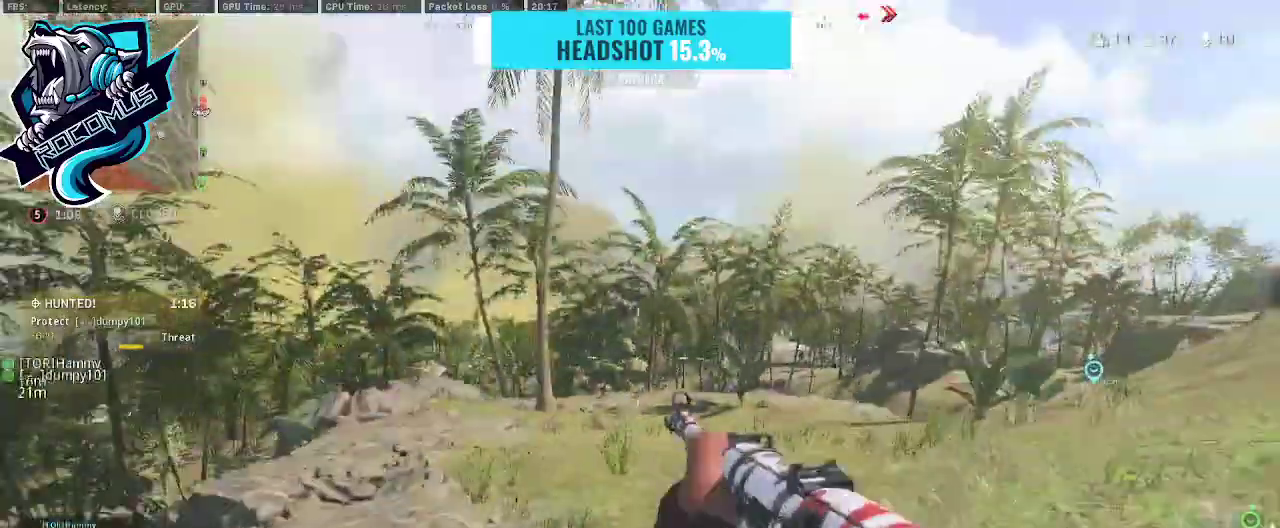
{"buttons": [], "left_stick": "up", "right_stick": "center", "events": [[100, "CROSS", "up"], [167, "TRIANGLE", "down"], [300, "TRIANGLE", "up"], [300, "right_stick", "right"], [467, "right_stick", "center"]]}
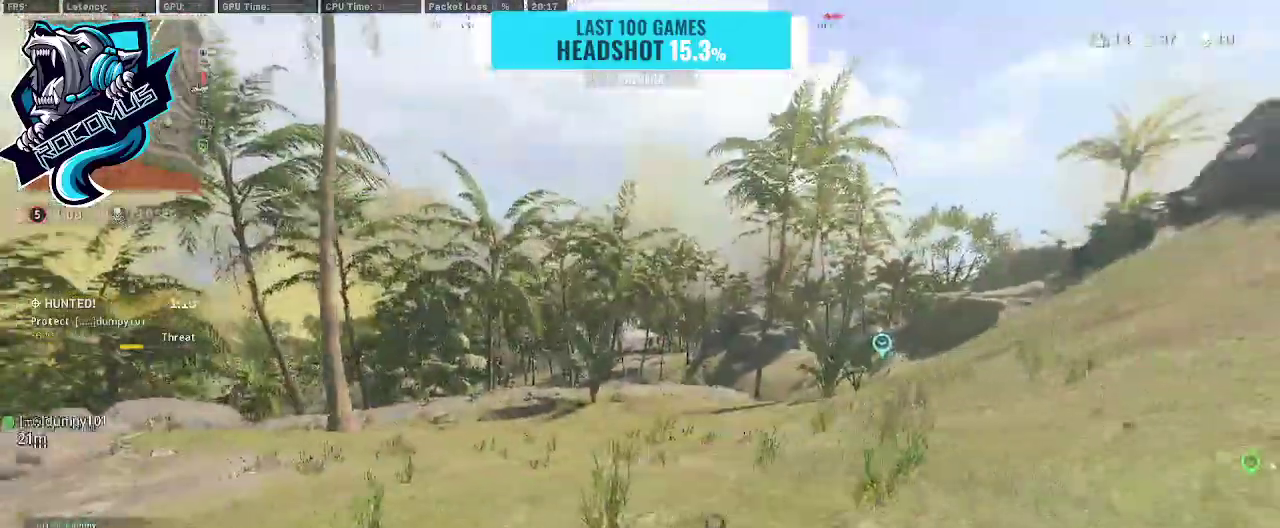
{"buttons": [], "left_stick": "up", "right_stick": "center", "events": [[300, "right_stick", "right"], [400, "right_stick", "center"]]}
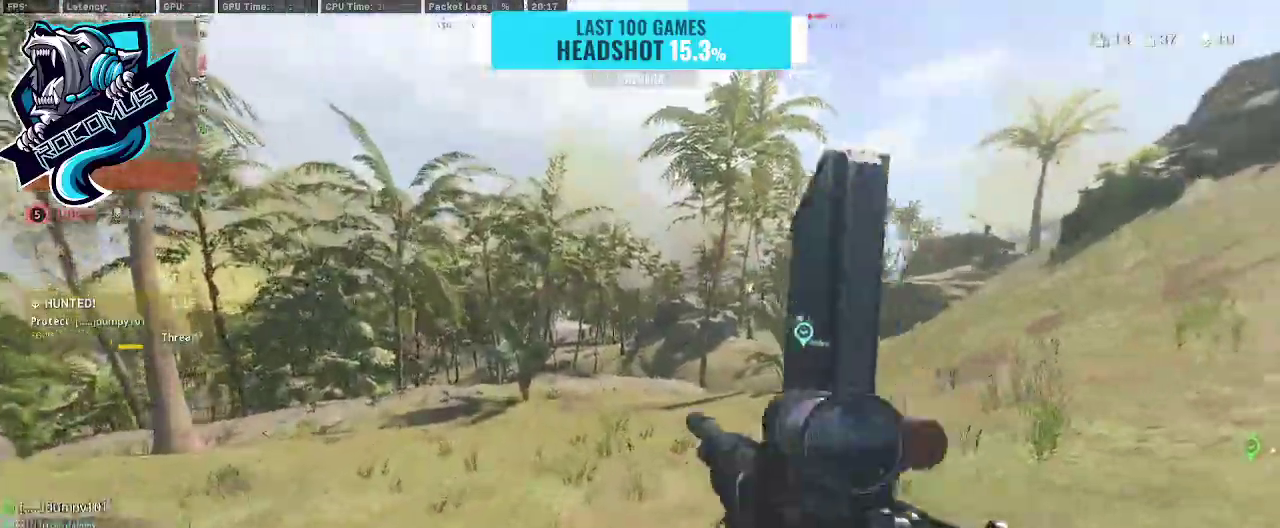
{"buttons": ["TRIANGLE"], "left_stick": "up", "right_stick": "right", "events": [[33, "R3", "down"], [300, "CROSS", "down"], [300, "R3", "up"], [300, "right_stick", "right"], [500, "CROSS", "up"], [500, "TRIANGLE", "down"]]}
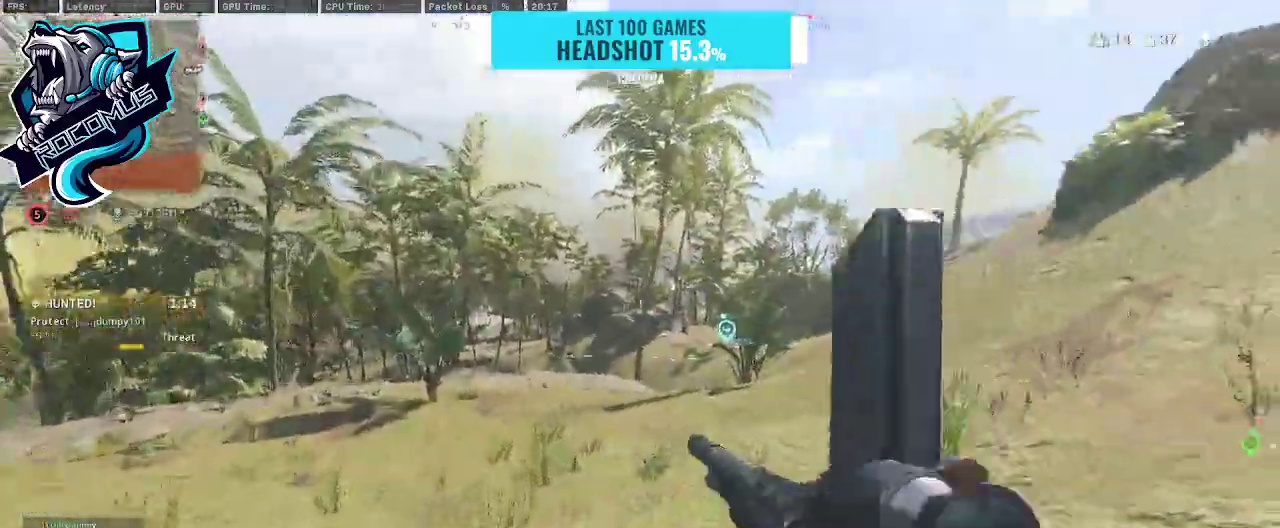
{"buttons": [], "left_stick": "up", "right_stick": "right", "events": [[67, "TRIANGLE", "up"]]}
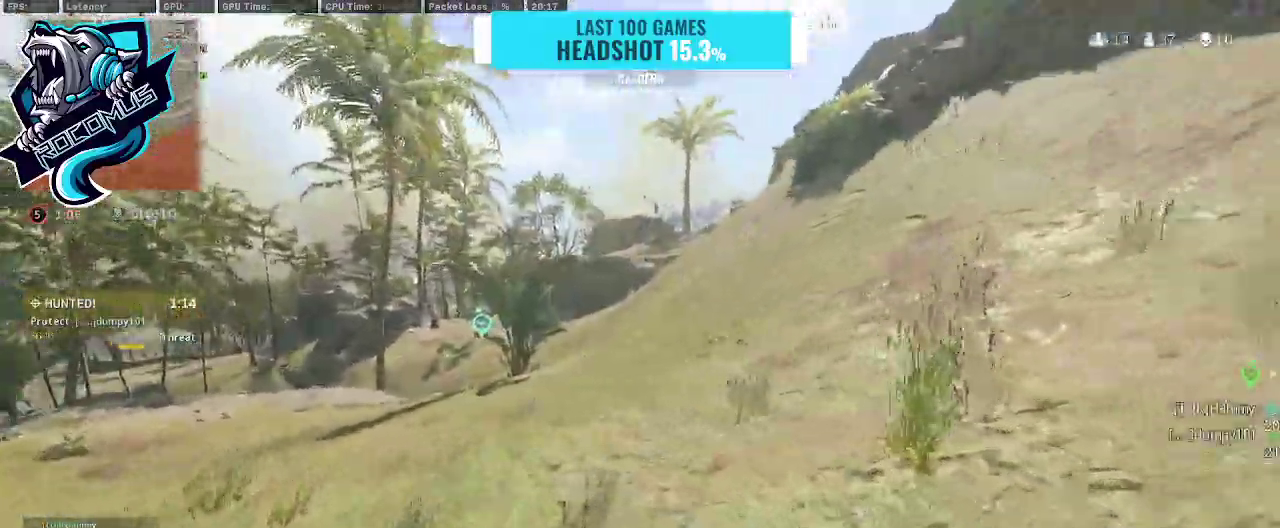
{"buttons": ["CROSS"], "left_stick": "up", "right_stick": "center", "events": [[33, "right_stick", "center"], [233, "R3", "down"], [333, "R3", "up"], [400, "R3", "down"], [467, "CROSS", "down"], [500, "R3", "up"]]}
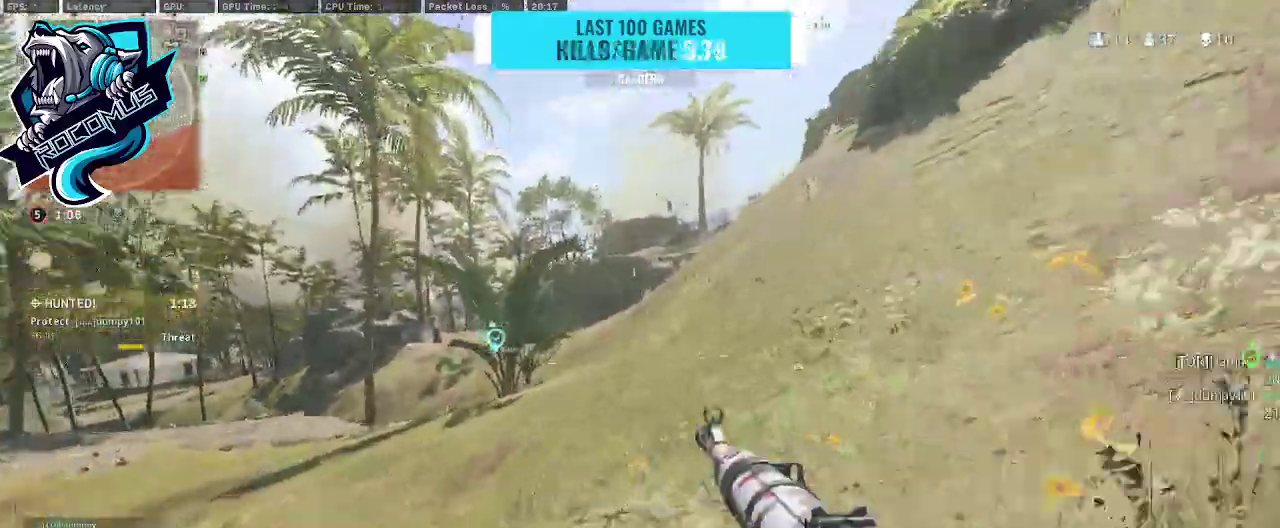
{"buttons": [], "left_stick": "up", "right_stick": "center", "events": [[133, "right_stick", "up-right"], [167, "CROSS", "up"], [200, "TRIANGLE", "down"], [300, "TRIANGLE", "up"], [333, "right_stick", "center"]]}
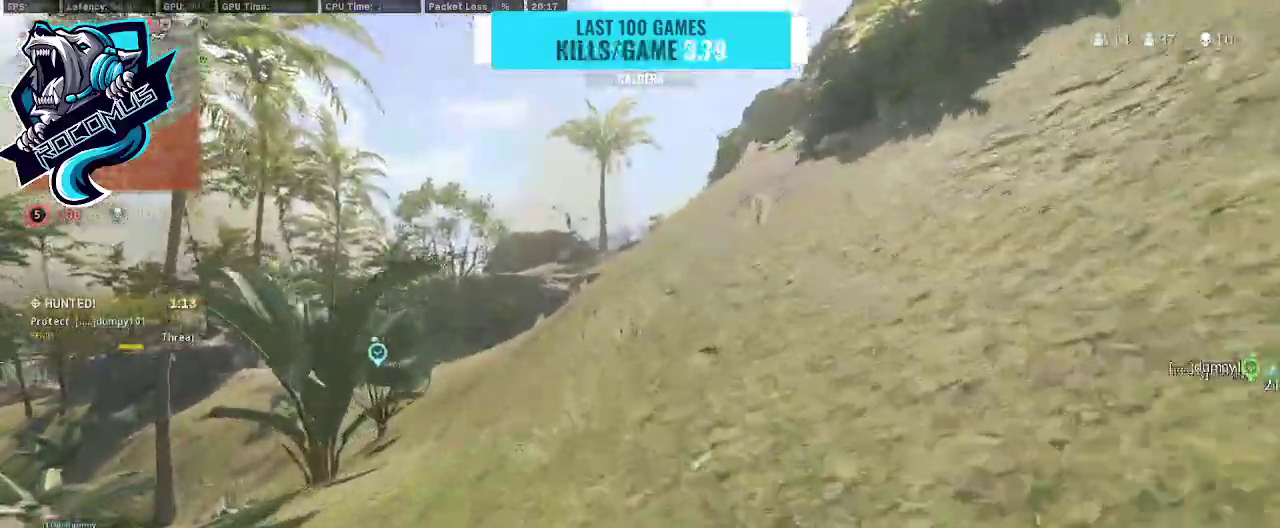
{"buttons": [], "left_stick": "up", "right_stick": "center", "events": []}
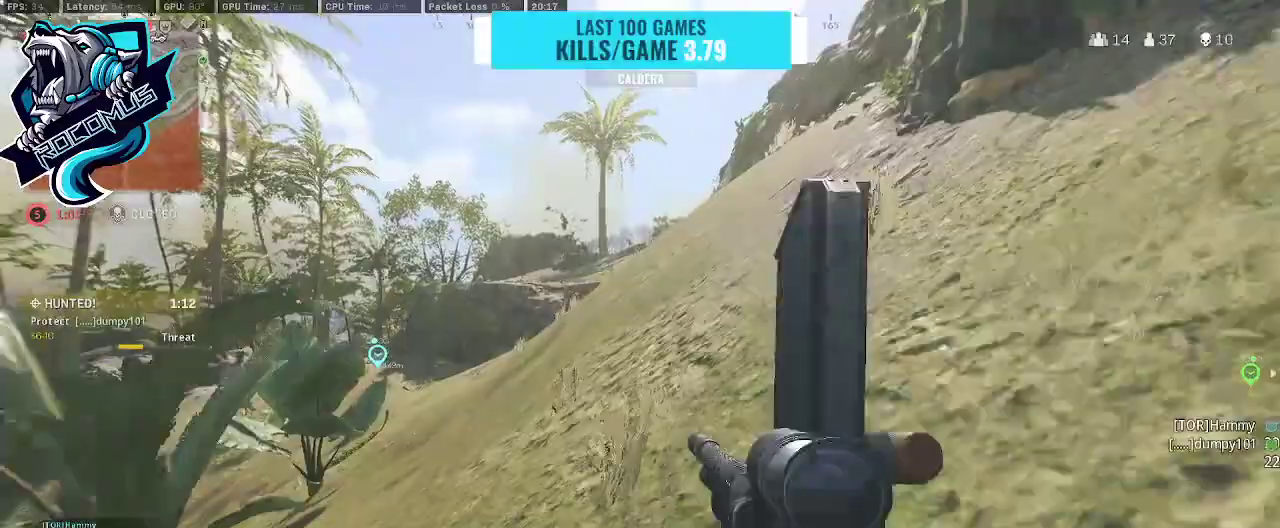
{"buttons": [], "left_stick": "up", "right_stick": "center", "events": [[33, "R3", "down"], [133, "R3", "up"], [233, "R3", "down"], [300, "CROSS", "down"], [333, "R3", "up"], [467, "CROSS", "up"]]}
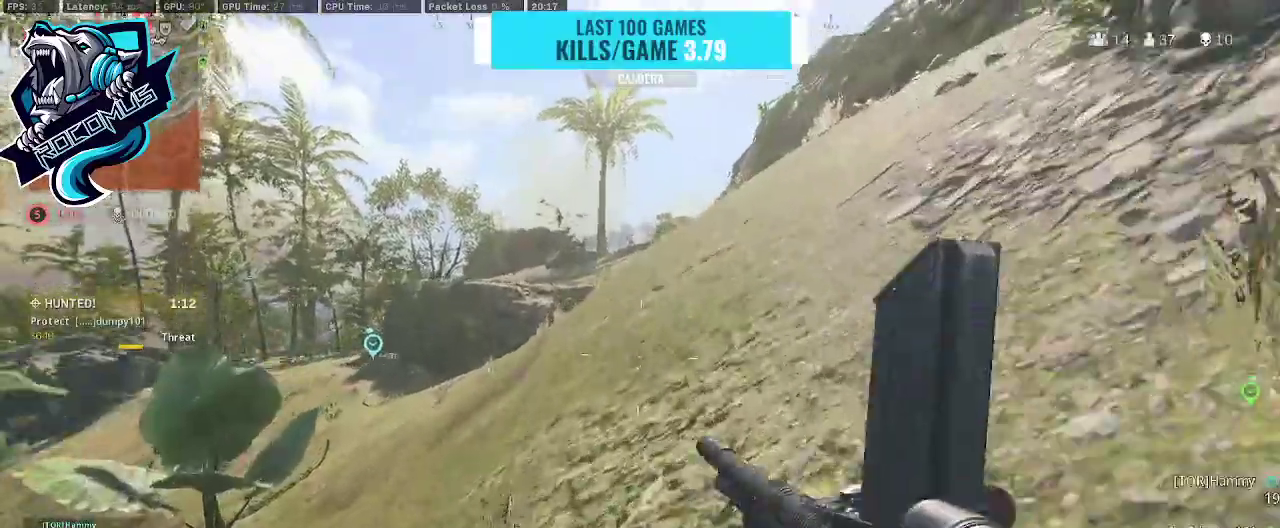
{"buttons": [], "left_stick": "up", "right_stick": "center", "events": [[67, "TRIANGLE", "down"], [167, "TRIANGLE", "up"]]}
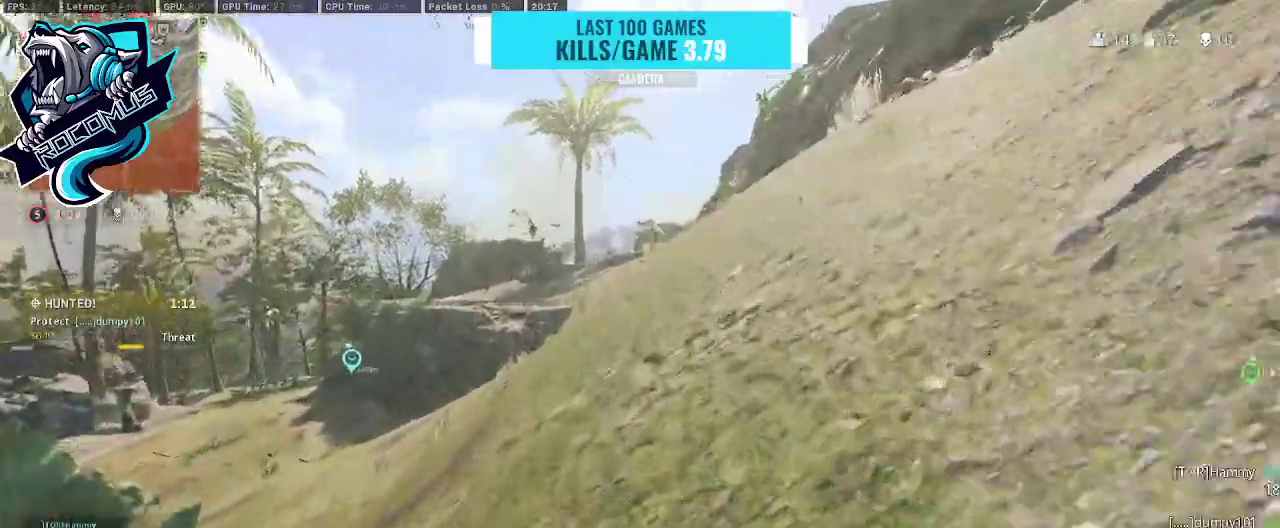
{"buttons": ["R3"], "left_stick": "up", "right_stick": "center", "events": [[33, "right_stick", "right"], [100, "right_stick", "center"], [367, "R3", "down"]]}
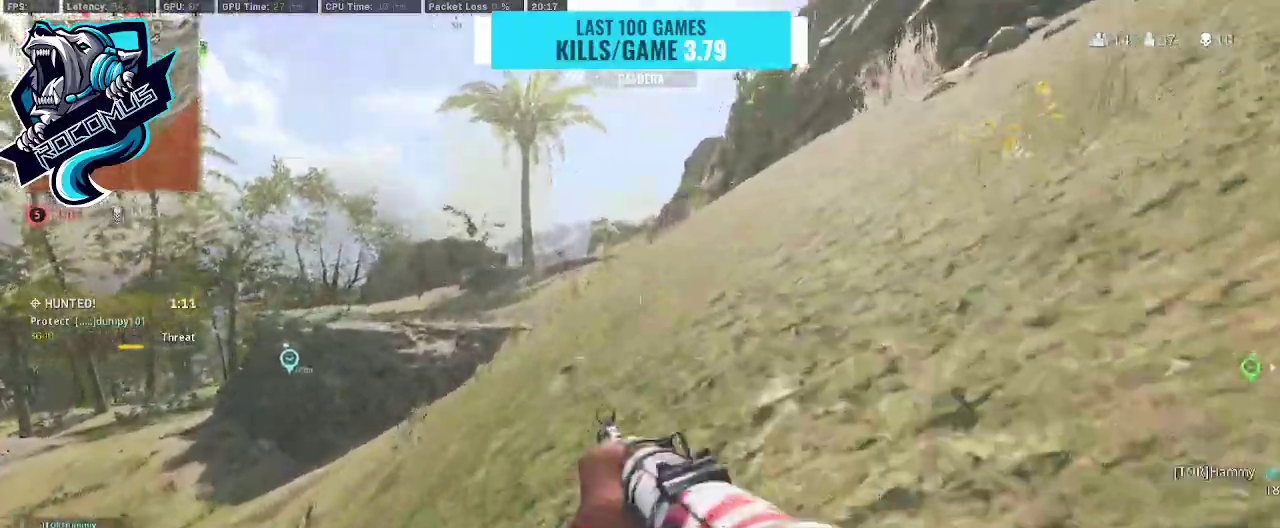
{"buttons": [], "left_stick": "up", "right_stick": "center", "events": [[200, "CROSS", "down"], [200, "R3", "up"], [300, "CROSS", "up"], [367, "TRIANGLE", "down"], [467, "TRIANGLE", "up"]]}
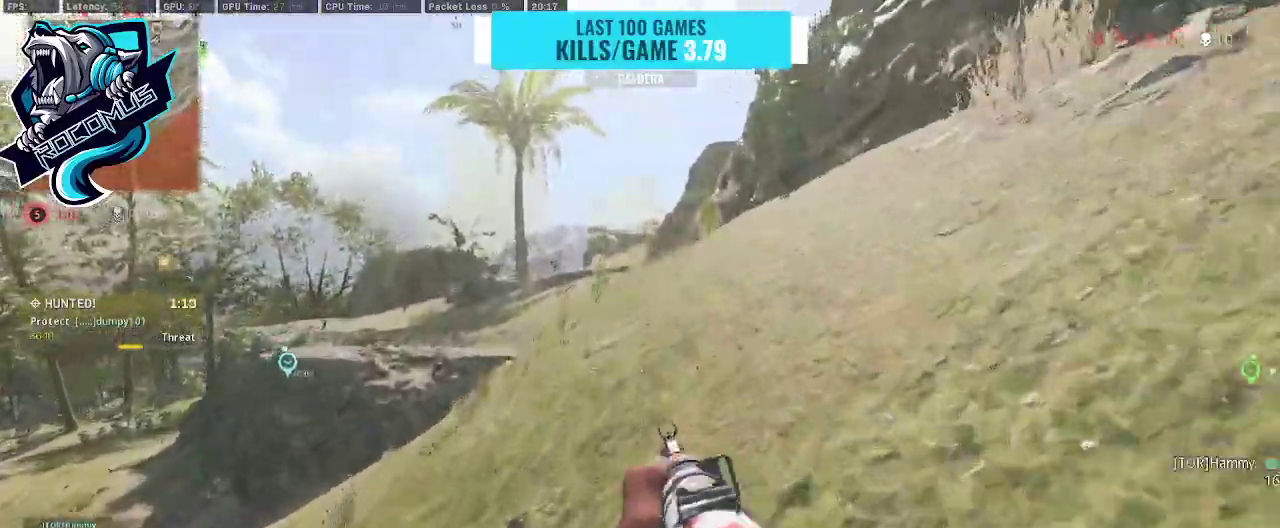
{"buttons": [], "left_stick": "up", "right_stick": "center", "events": []}
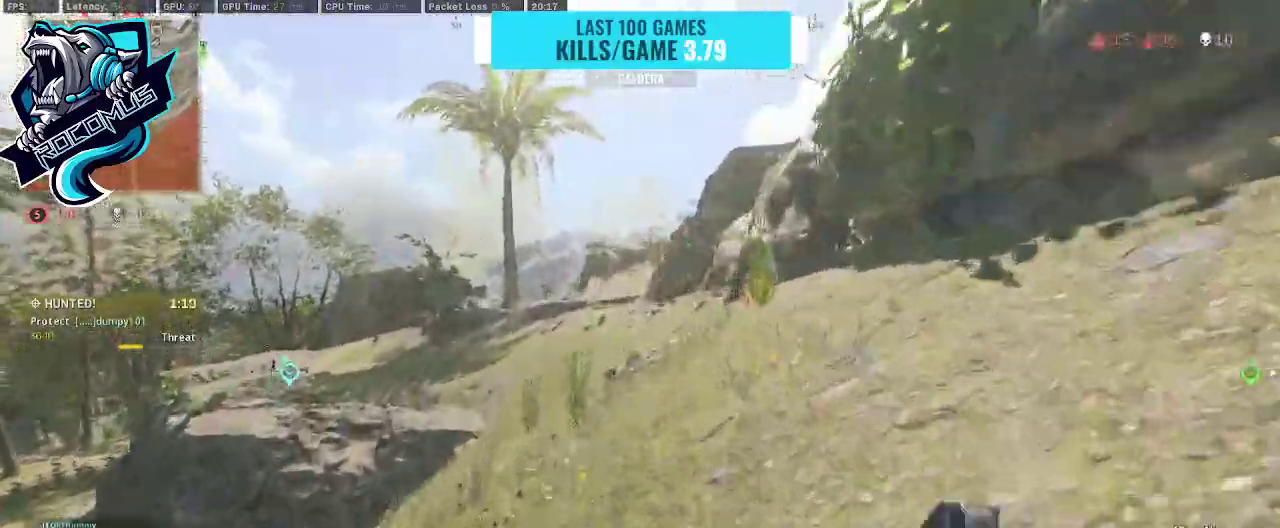
{"buttons": ["TRIANGLE"], "left_stick": "up", "right_stick": "center", "events": [[33, "right_stick", "left"], [100, "R3", "down"], [200, "R3", "up"], [267, "R3", "down"], [267, "right_stick", "center"], [300, "CROSS", "down"], [367, "R3", "up"], [433, "CROSS", "up"], [467, "TRIANGLE", "down"]]}
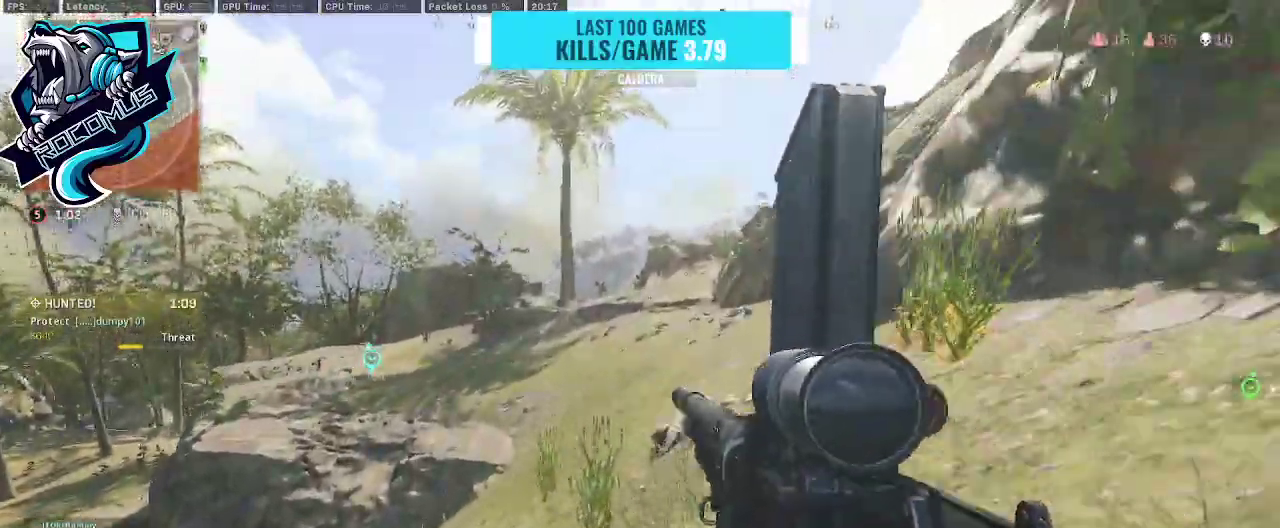
{"buttons": [], "left_stick": "up", "right_stick": "center", "events": [[100, "L3", "down"], [100, "TRIANGLE", "up"], [200, "L3", "up"]]}
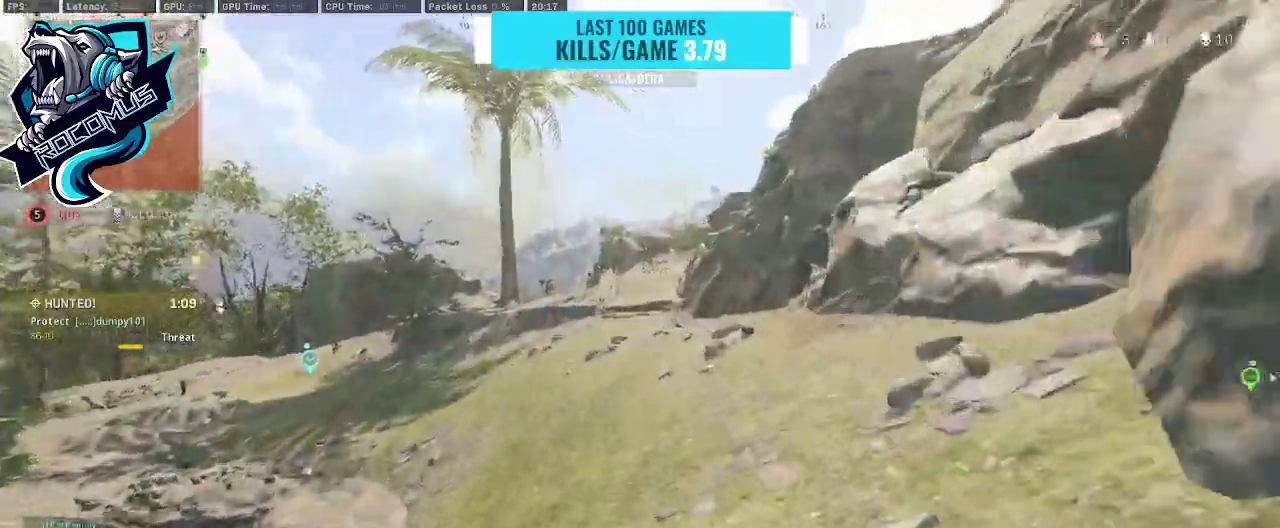
{"buttons": ["R3"], "left_stick": "up", "right_stick": "center", "events": [[333, "R3", "down"]]}
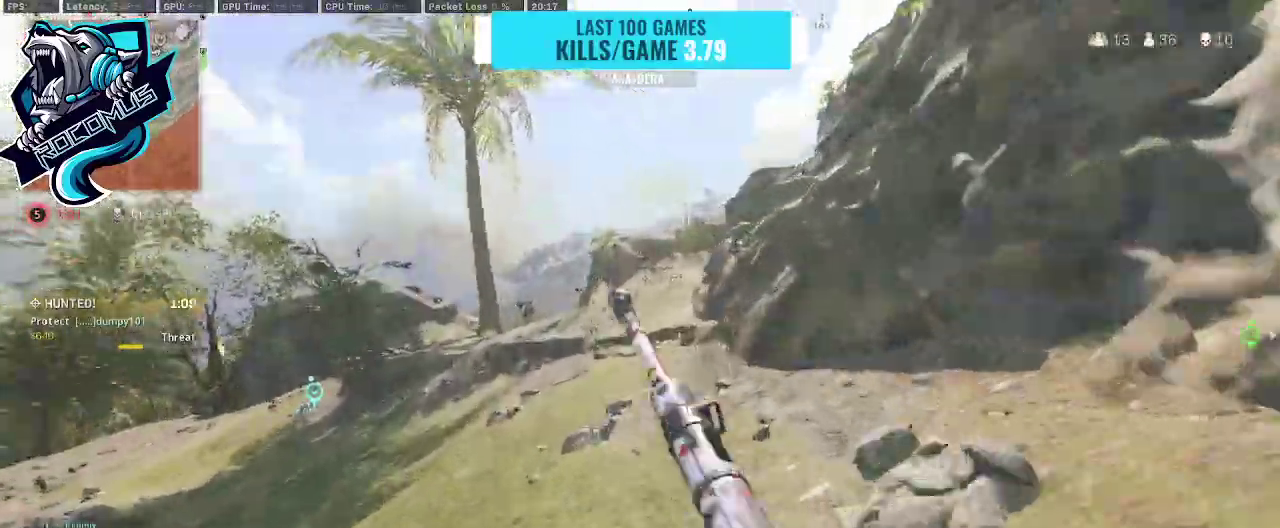
{"buttons": [], "left_stick": "up", "right_stick": "center", "events": [[100, "CROSS", "down"], [133, "R3", "up"], [233, "CROSS", "up"], [333, "TRIANGLE", "down"], [367, "TRIANGLE", "up"]]}
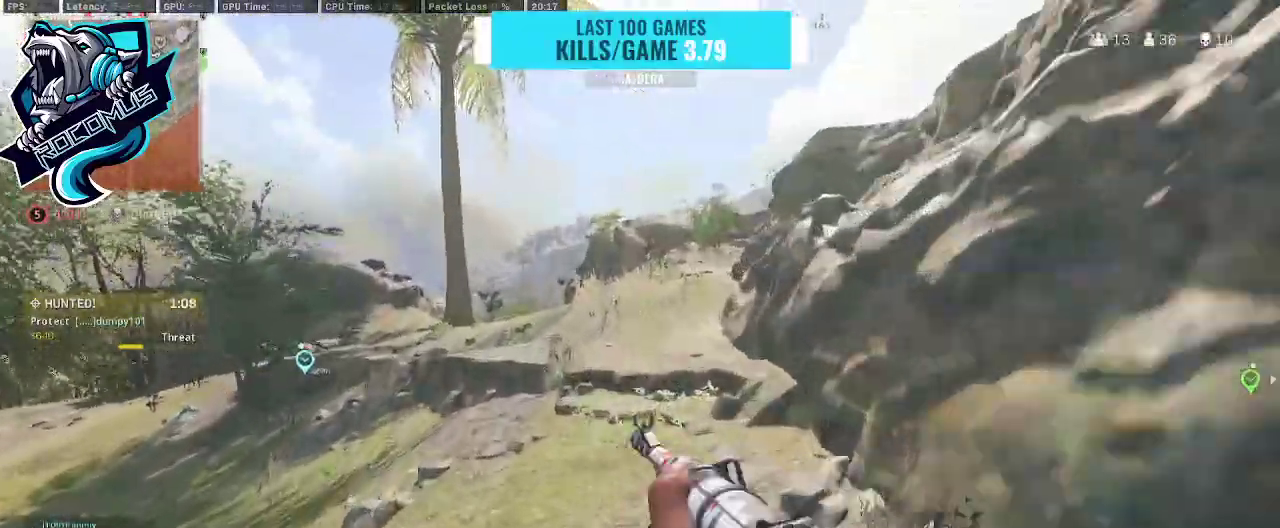
{"buttons": [], "left_stick": "up", "right_stick": "right", "events": [[400, "right_stick", "right"]]}
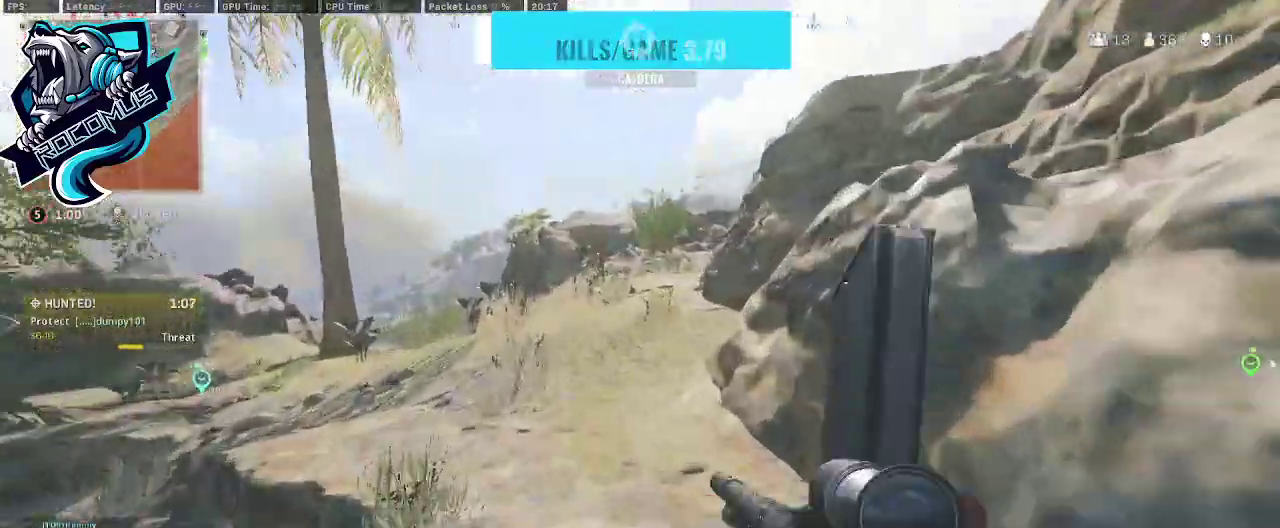
{"buttons": [], "left_stick": "up", "right_stick": "center", "events": [[100, "CROSS", "down"], [100, "right_stick", "center"], [167, "CROSS", "up"]]}
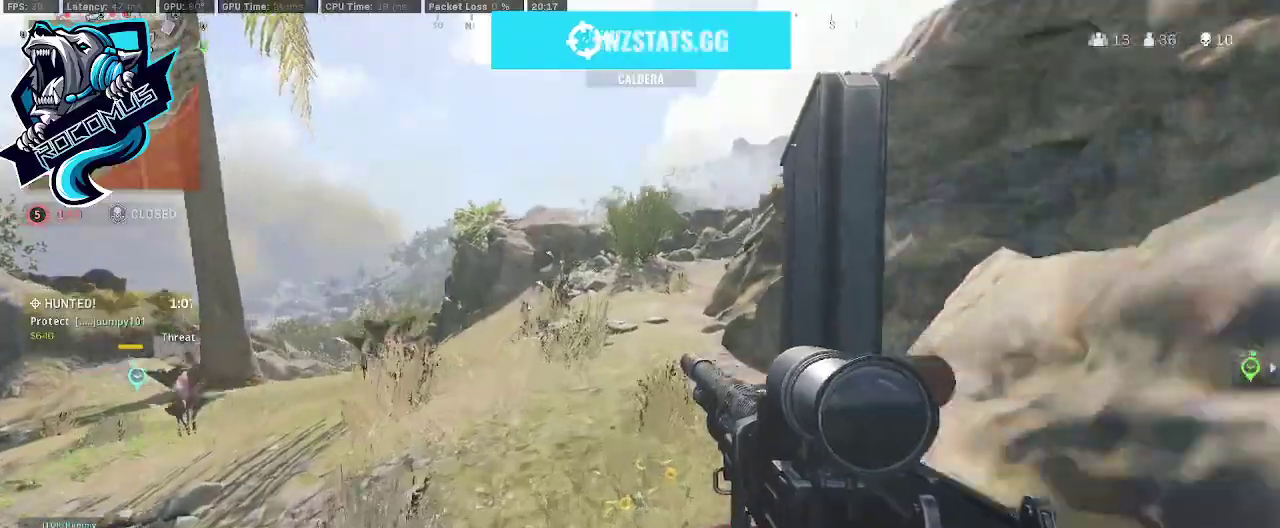
{"buttons": ["R3"], "left_stick": "up", "right_stick": "center", "events": [[200, "right_stick", "up"], [333, "right_stick", "center"], [367, "R3", "down"]]}
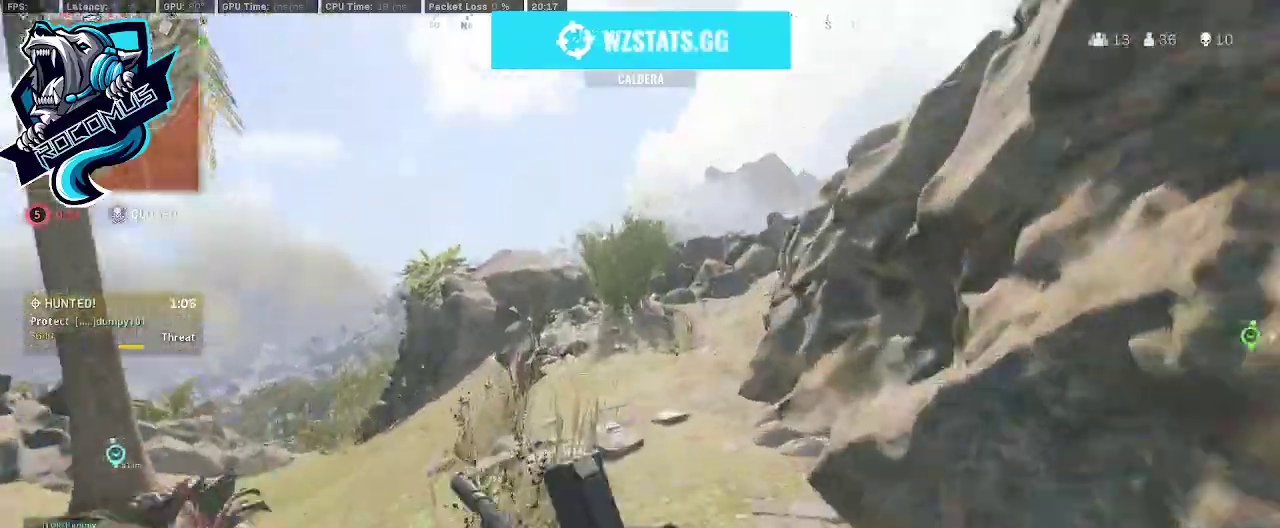
{"buttons": [], "left_stick": "up", "right_stick": "center", "events": [[167, "CROSS", "down"], [167, "R3", "up"], [200, "right_stick", "down-right"], [300, "CROSS", "up"], [333, "right_stick", "center"]]}
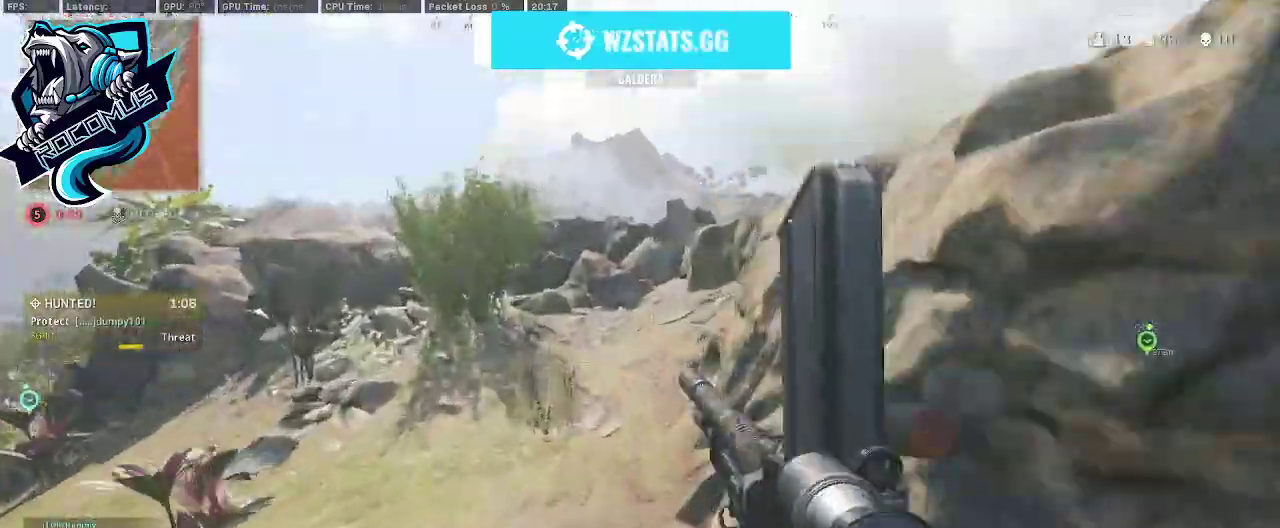
{"buttons": [], "left_stick": "up", "right_stick": "center", "events": []}
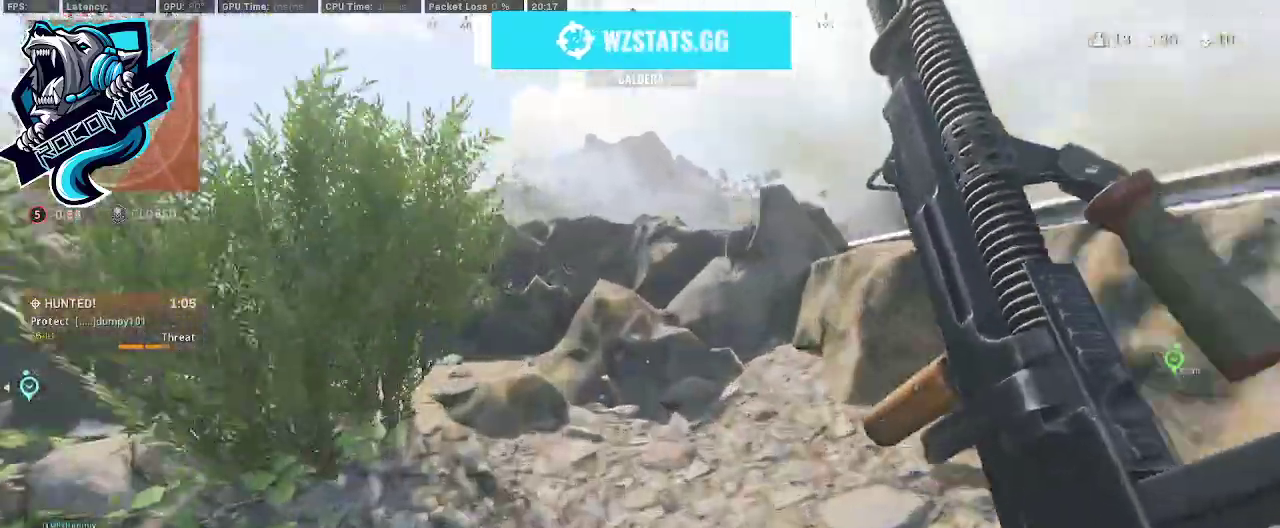
{"buttons": [], "left_stick": "up", "right_stick": "down", "events": [[333, "CROSS", "down"], [367, "right_stick", "down"], [500, "CROSS", "up"]]}
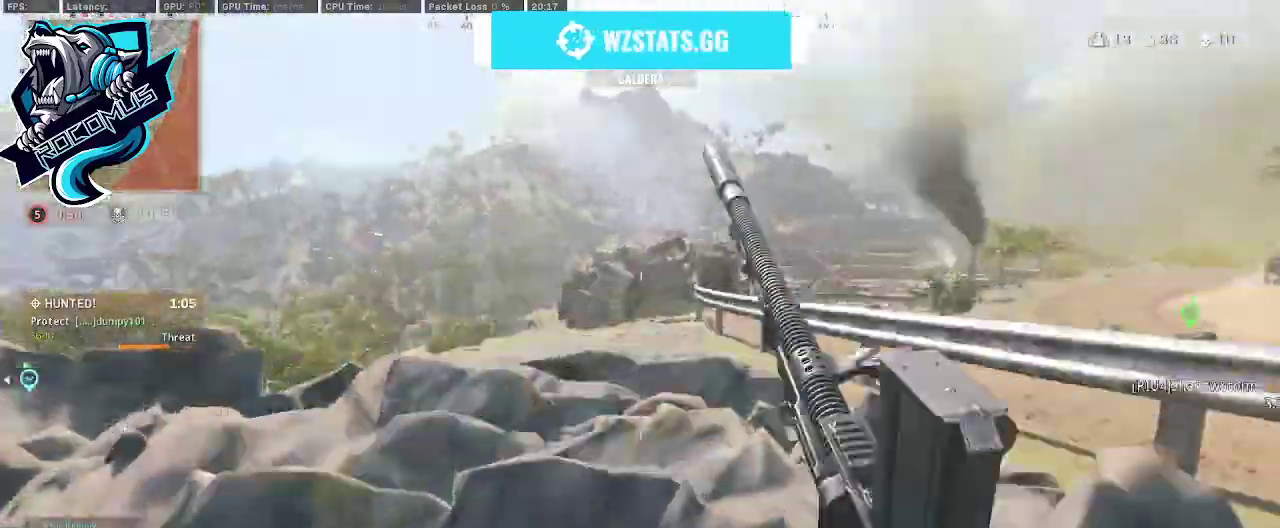
{"buttons": [], "left_stick": "up", "right_stick": "center", "events": [[67, "CROSS", "down"], [233, "CROSS", "up"], [300, "CROSS", "down"], [333, "right_stick", "center"], [400, "CROSS", "up"], [433, "right_stick", "up-left"], [500, "right_stick", "center"]]}
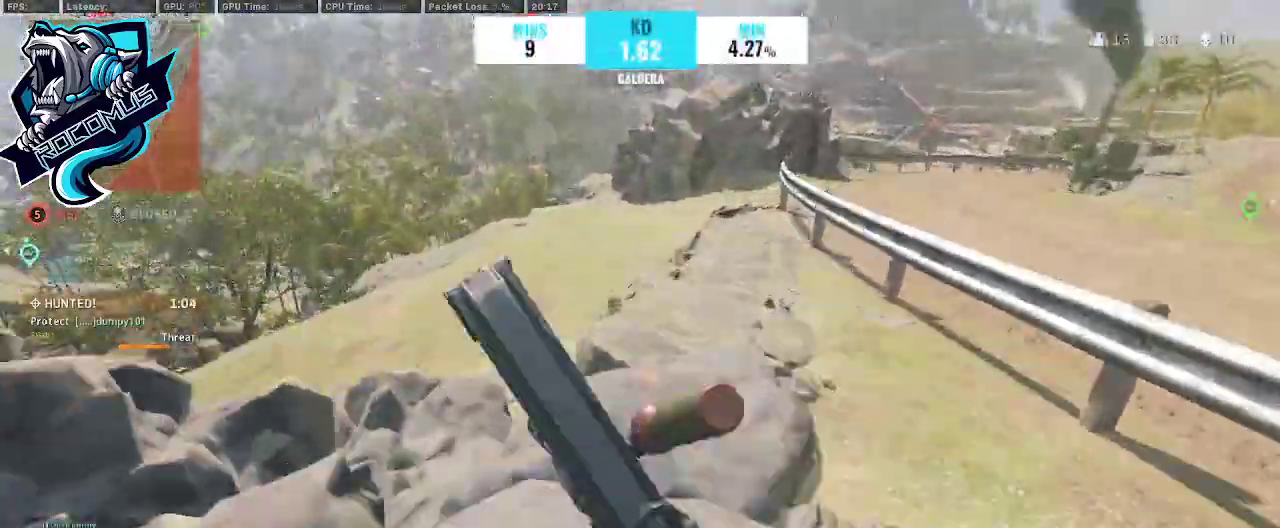
{"buttons": [], "left_stick": "up", "right_stick": "center", "events": []}
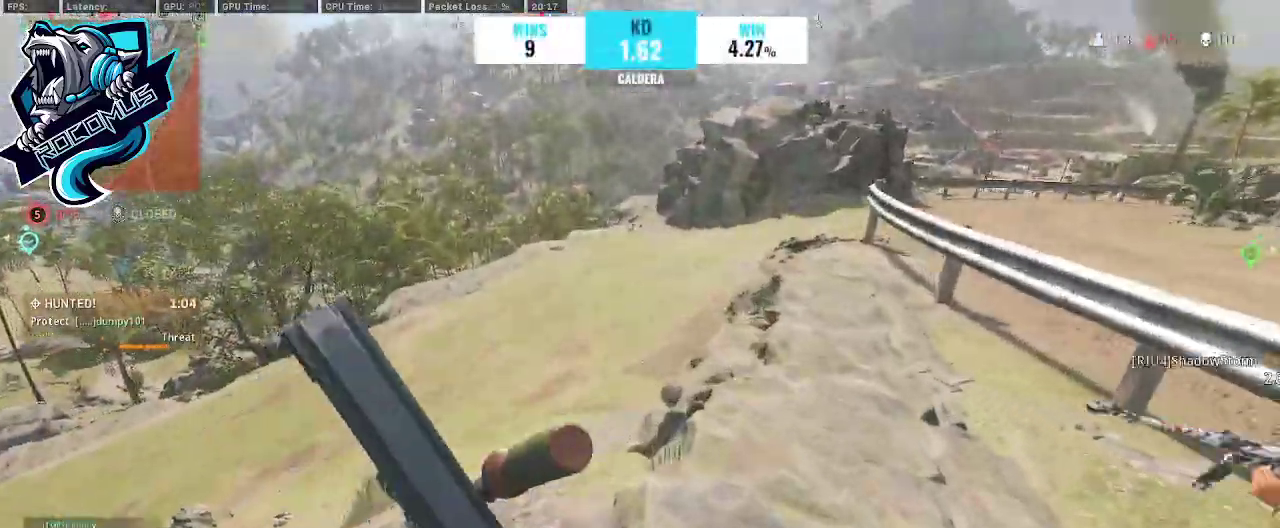
{"buttons": [], "left_stick": "up", "right_stick": "up-left", "events": [[33, "TRIANGLE", "down"], [67, "right_stick", "up"], [133, "TRIANGLE", "up"], [233, "right_stick", "center"], [433, "right_stick", "up-left"]]}
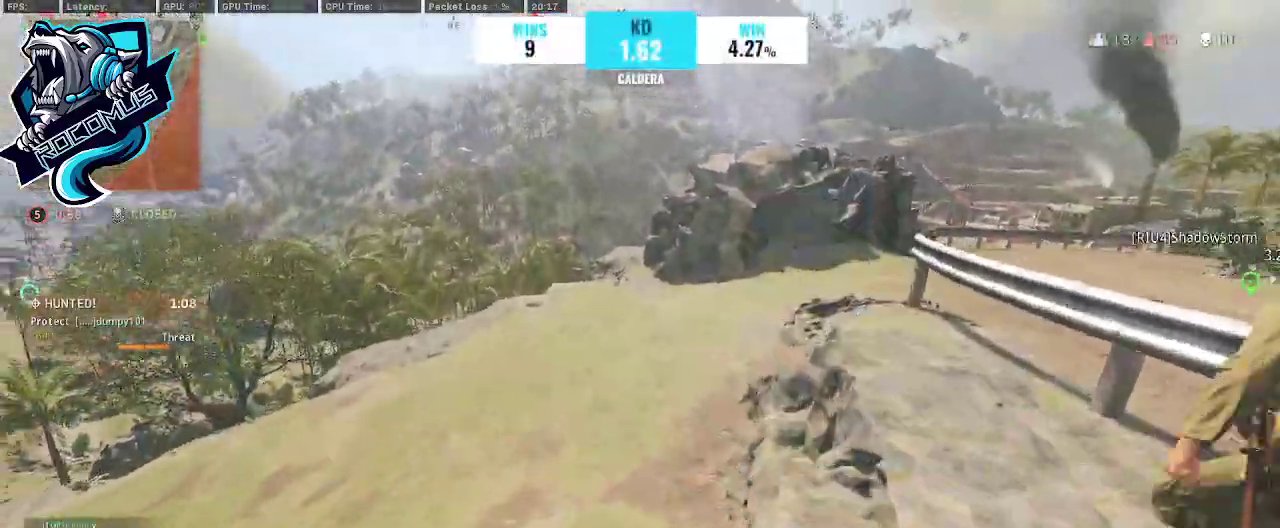
{"buttons": [], "left_stick": "up", "right_stick": "center", "events": [[33, "right_stick", "center"]]}
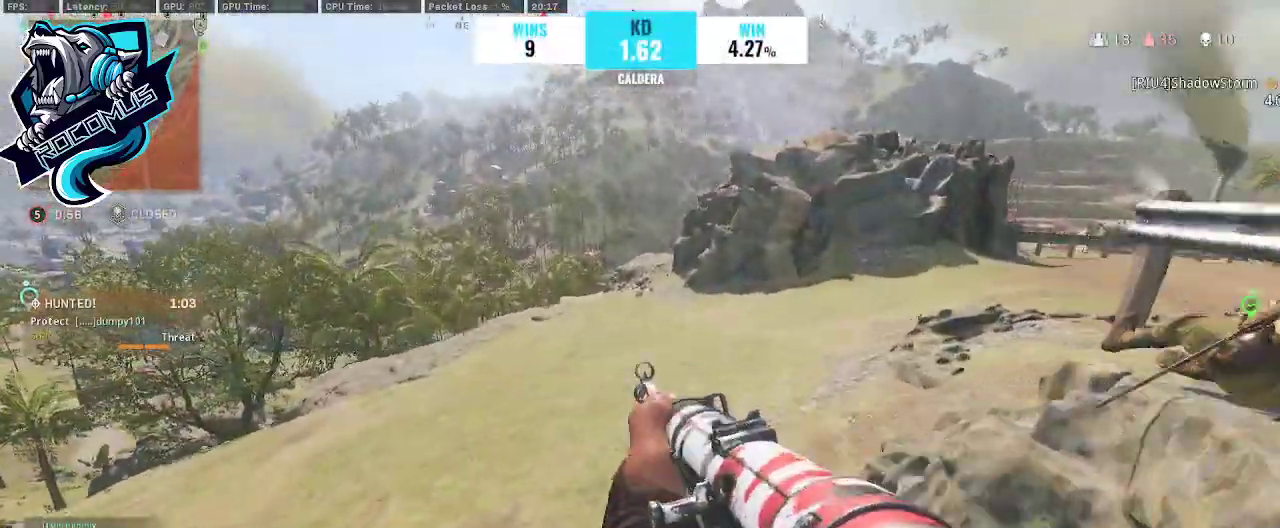
{"buttons": [], "left_stick": "up", "right_stick": "center", "events": [[367, "R3", "down"], [433, "R3", "up"]]}
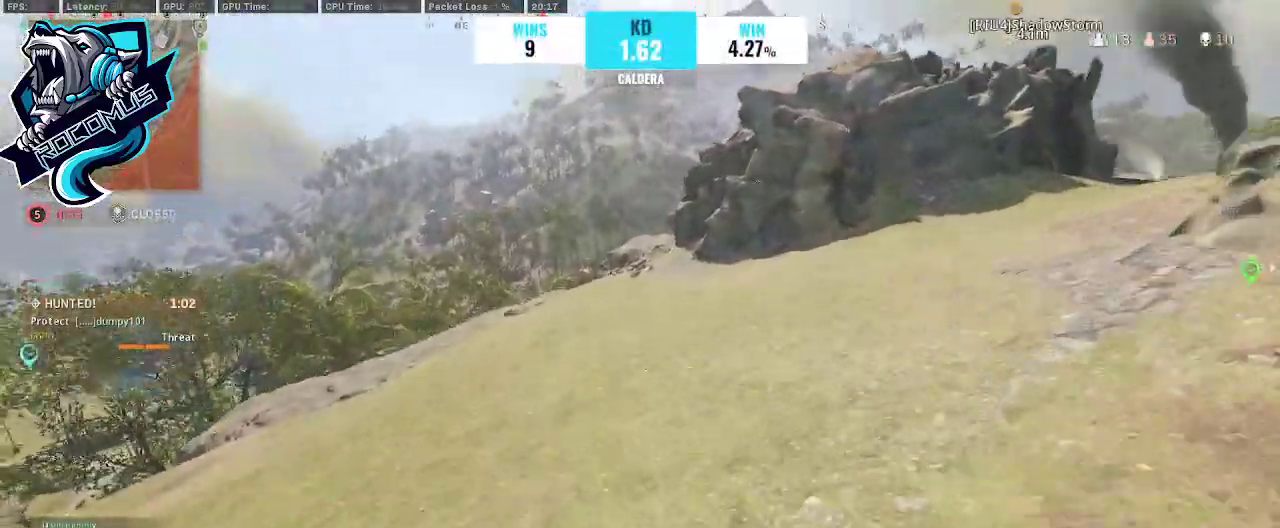
{"buttons": ["L3"], "left_stick": "up", "right_stick": "center", "events": [[33, "R3", "down"], [100, "CROSS", "down"], [100, "right_stick", "up-right"], [133, "R3", "up"], [200, "right_stick", "right"], [233, "CROSS", "up"], [333, "TRIANGLE", "down"], [367, "right_stick", "center"], [400, "L3", "down"], [433, "TRIANGLE", "up"]]}
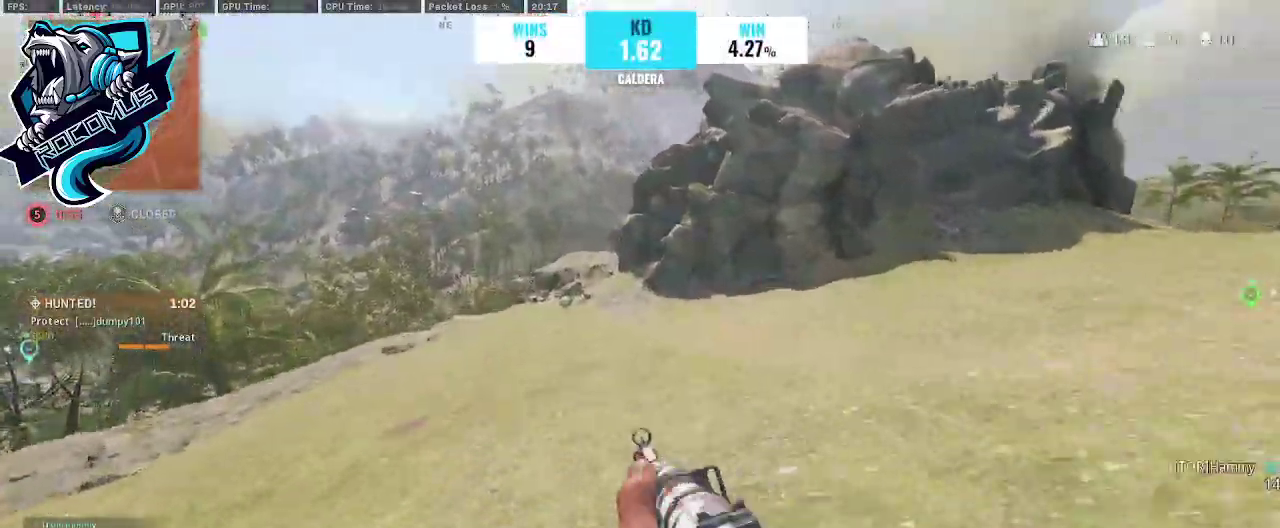
{"buttons": [], "left_stick": "up", "right_stick": "center", "events": [[33, "L3", "up"]]}